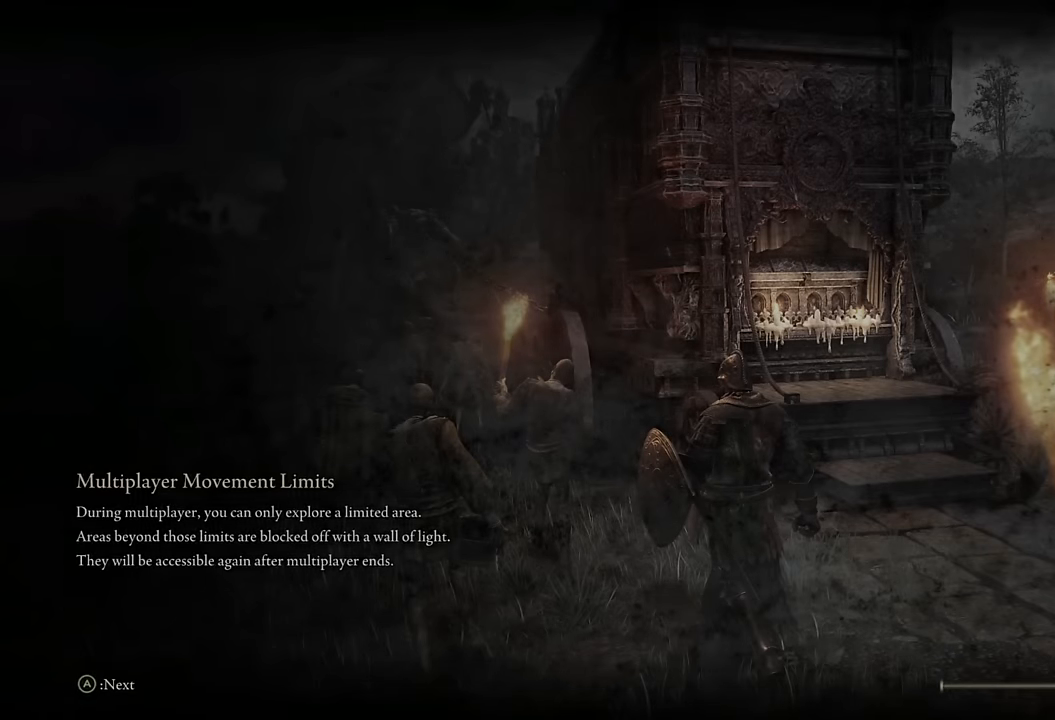
Gameplay with a controller (PlayStation layout); each line is a JSON object with the inputs held at the frame after it. "events" lists button and stick changes between this image and that frame as [ms after this image, input, new state], when the widget could be followed in between.
{"buttons": ["CIRCLE"], "left_stick": "up", "right_stick": "center", "events": [[250, "left_stick", "up"], [384, "CIRCLE", "down"]]}
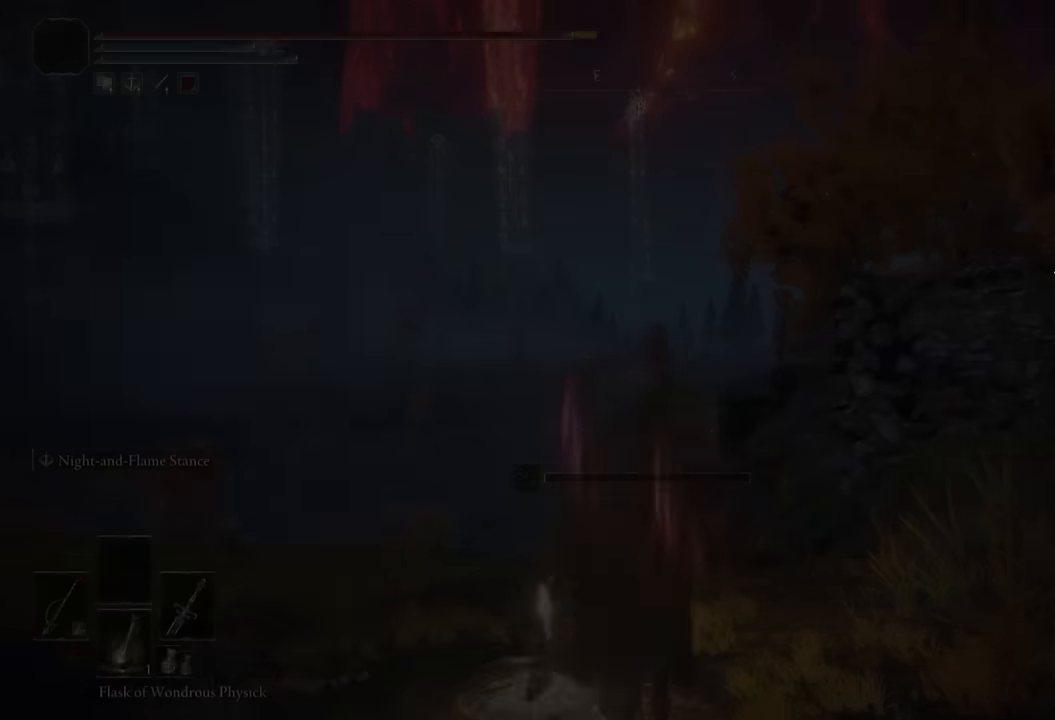
{"buttons": ["CIRCLE", "TRIANGLE"], "left_stick": "up", "right_stick": "center", "events": [[267, "TRIANGLE", "down"]]}
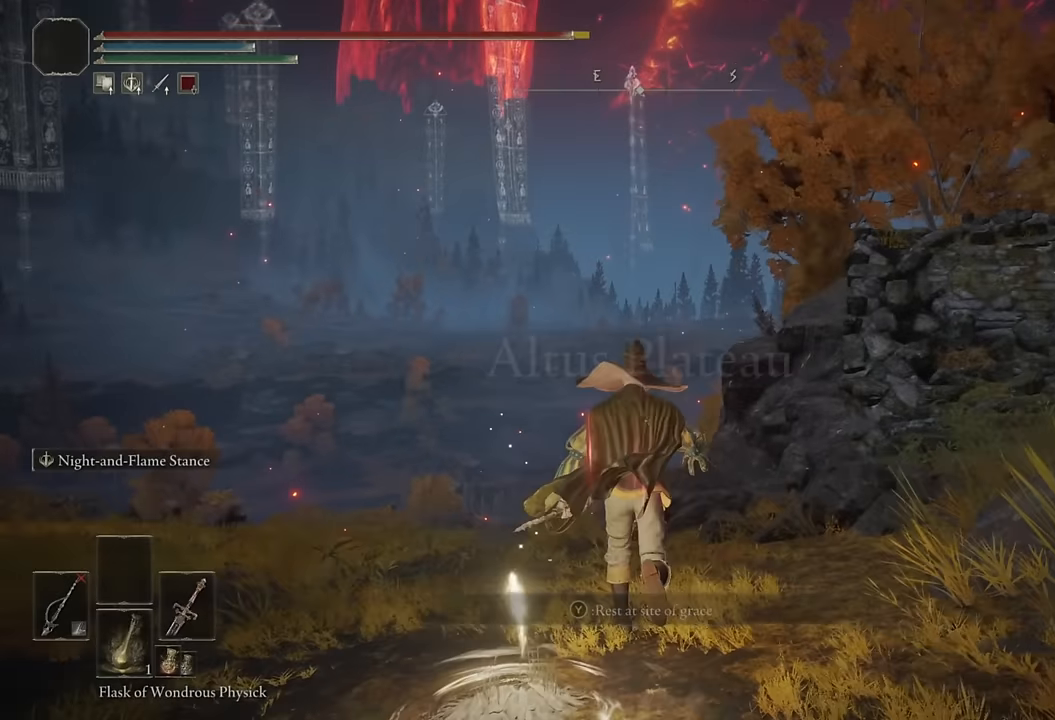
{"buttons": ["CIRCLE"], "left_stick": "up", "right_stick": "center", "events": [[50, "TRIANGLE", "up"], [184, "right_stick", "down-left"], [317, "right_stick", "center"]]}
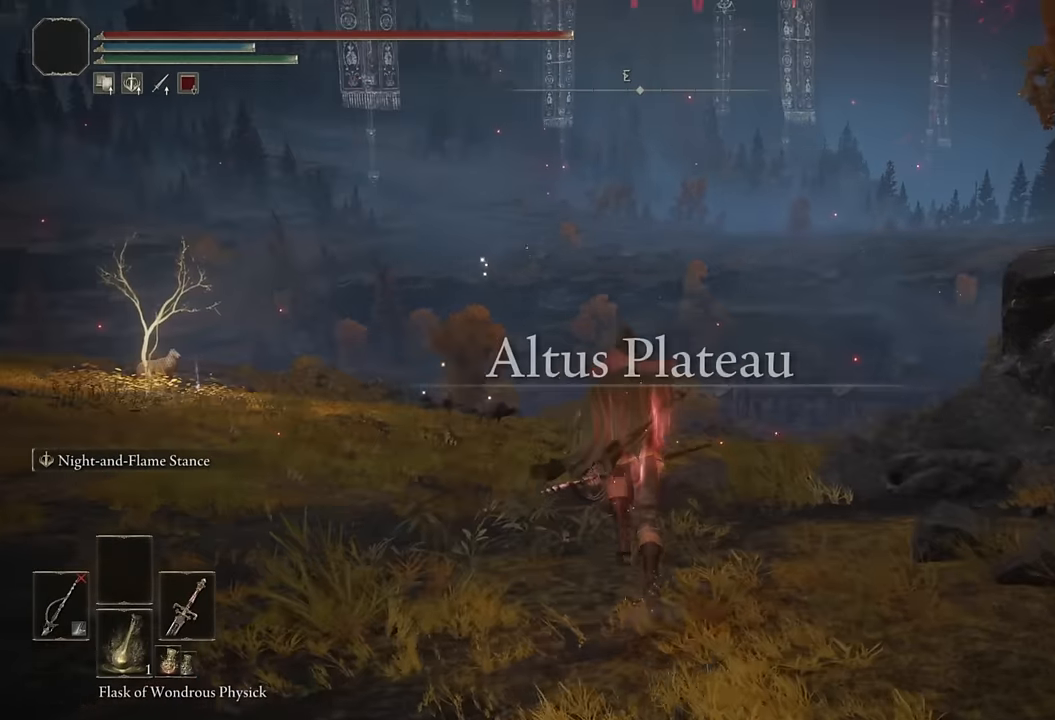
{"buttons": ["CIRCLE"], "left_stick": "up", "right_stick": "center", "events": []}
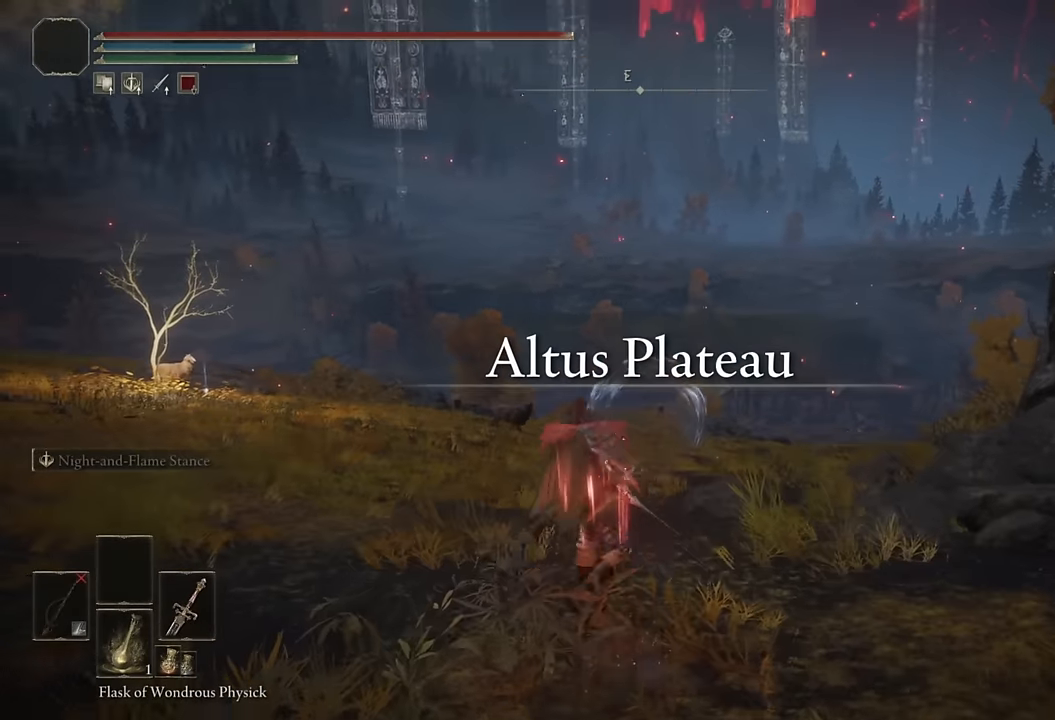
{"buttons": [], "left_stick": "up", "right_stick": "center", "events": [[117, "CIRCLE", "up"], [317, "right_stick", "down-left"], [467, "right_stick", "center"]]}
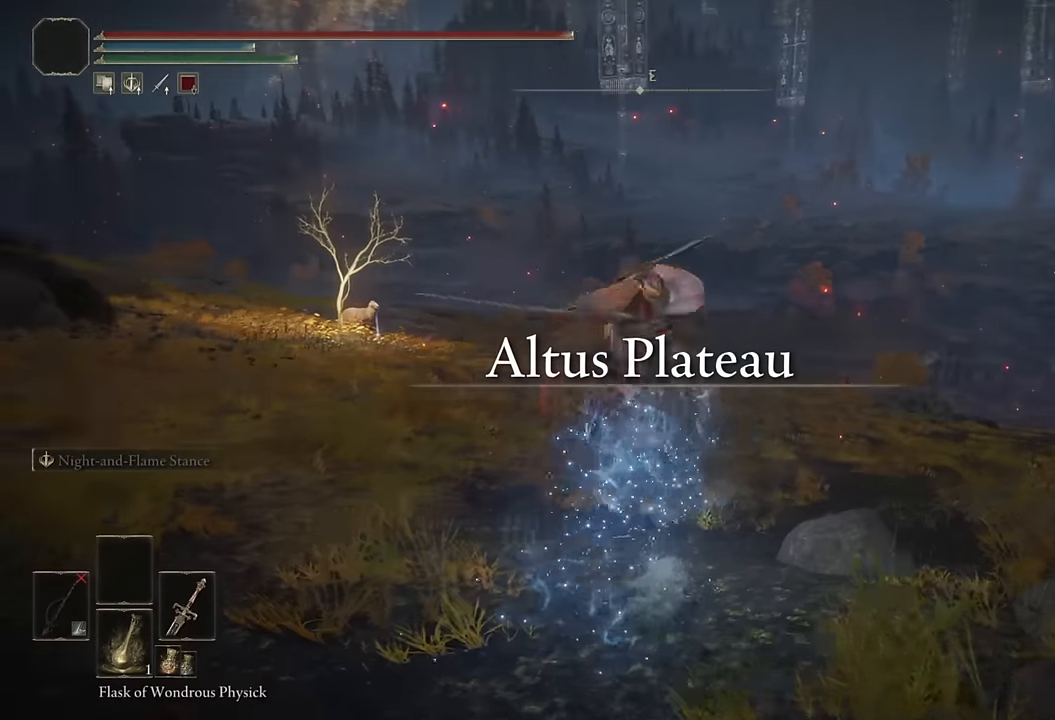
{"buttons": [], "left_stick": "up", "right_stick": "center", "events": [[384, "CIRCLE", "down"], [450, "CIRCLE", "up"]]}
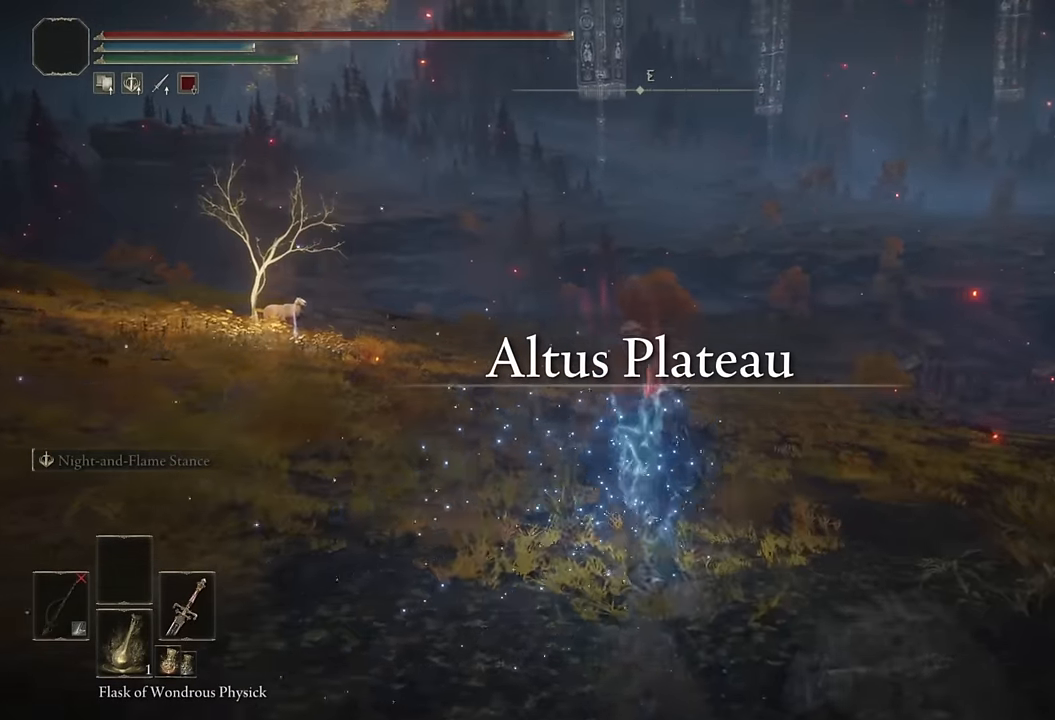
{"buttons": [], "left_stick": "up", "right_stick": "center", "events": [[50, "CIRCLE", "down"], [134, "CIRCLE", "up"], [200, "CIRCLE", "down"], [284, "CIRCLE", "up"], [350, "CIRCLE", "down"], [434, "CIRCLE", "up"]]}
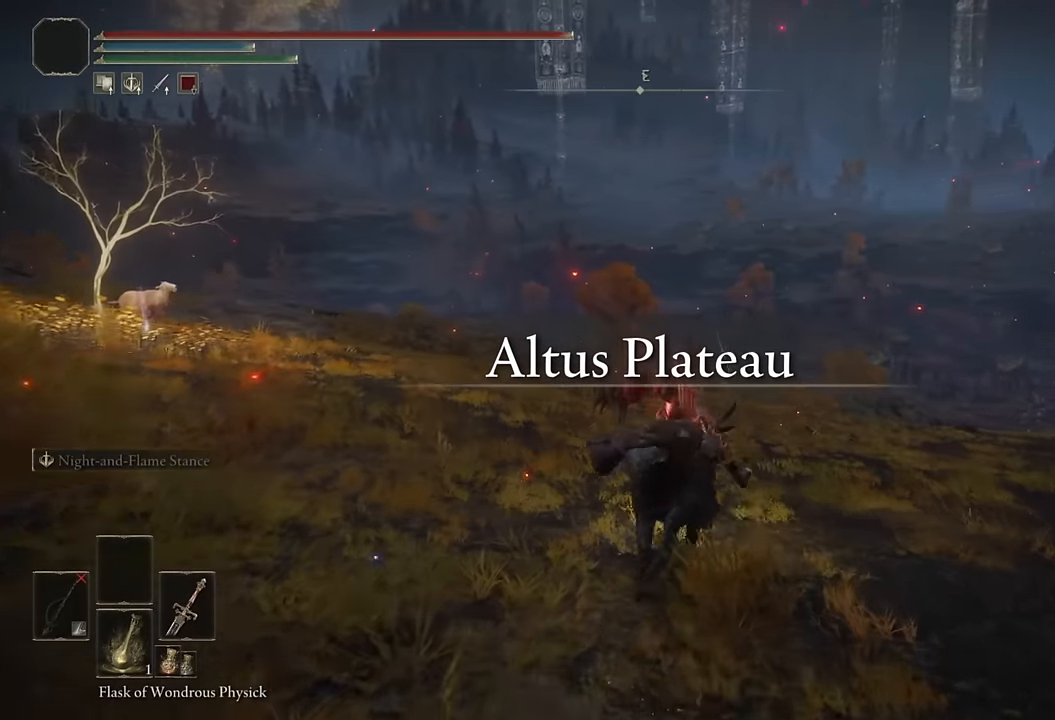
{"buttons": [], "left_stick": "up", "right_stick": "center", "events": [[117, "right_stick", "up"], [250, "right_stick", "down"], [400, "right_stick", "up-right"], [484, "right_stick", "center"]]}
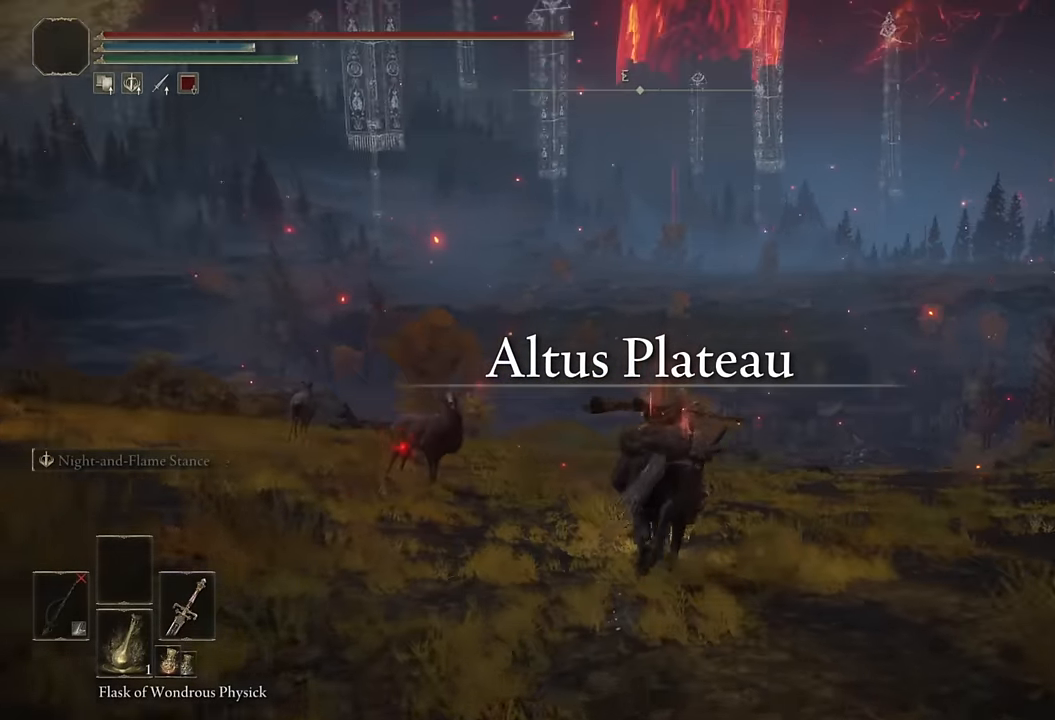
{"buttons": [], "left_stick": "up", "right_stick": "center", "events": [[117, "CIRCLE", "down"], [217, "CIRCLE", "up"], [267, "CIRCLE", "down"], [350, "CIRCLE", "up"]]}
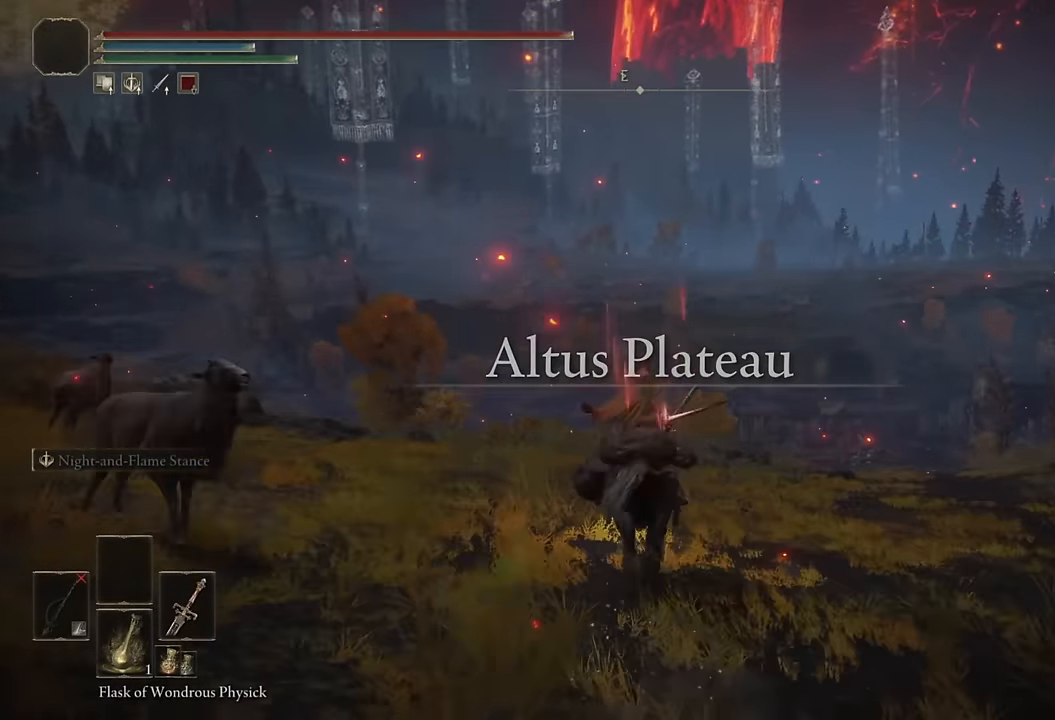
{"buttons": ["CIRCLE"], "left_stick": "up", "right_stick": "center", "events": [[84, "right_stick", "down-left"], [250, "right_stick", "center"], [400, "CIRCLE", "down"]]}
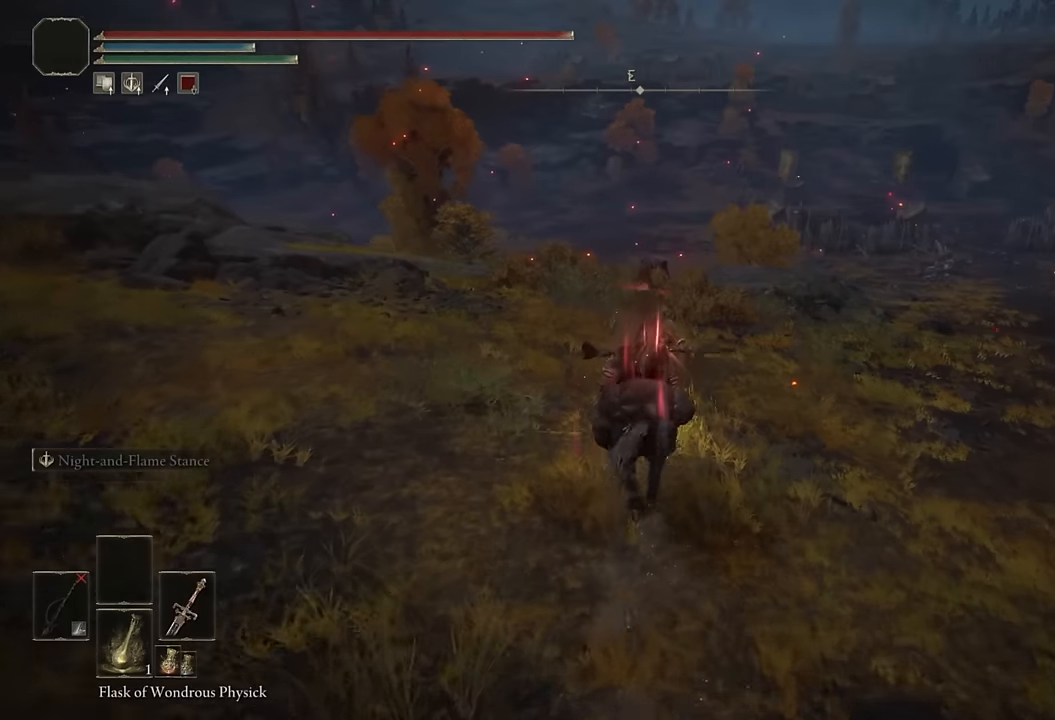
{"buttons": [], "left_stick": "up", "right_stick": "center", "events": [[33, "CIRCLE", "up"], [83, "CIRCLE", "down"], [183, "CIRCLE", "up"]]}
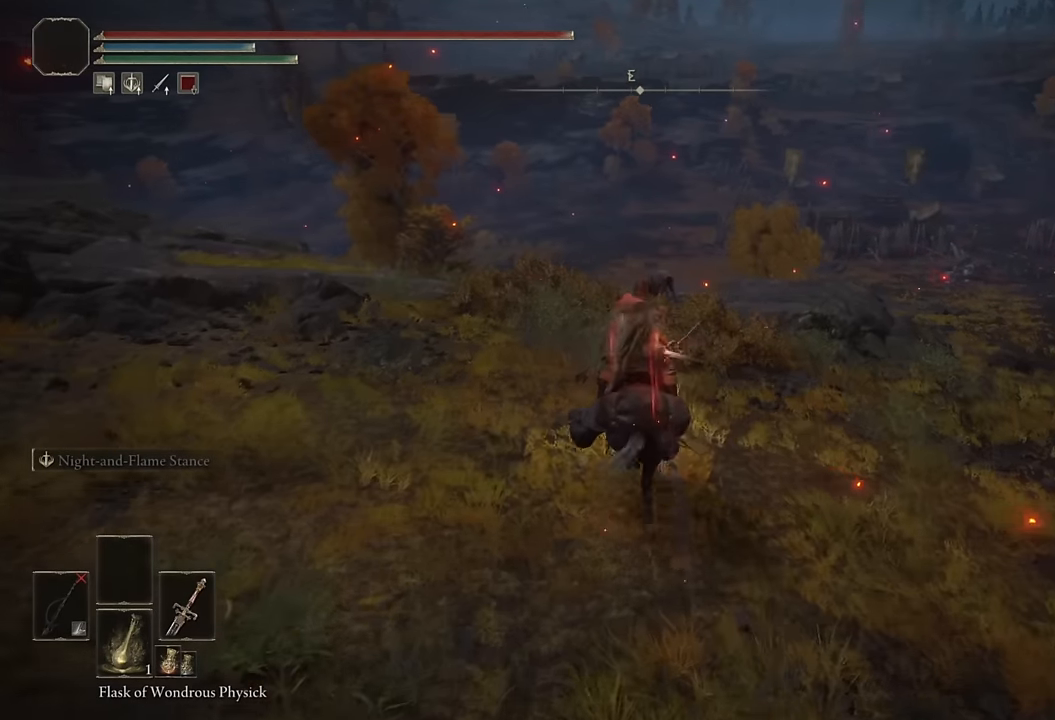
{"buttons": [], "left_stick": "up", "right_stick": "center", "events": [[183, "CIRCLE", "down"], [433, "CIRCLE", "up"]]}
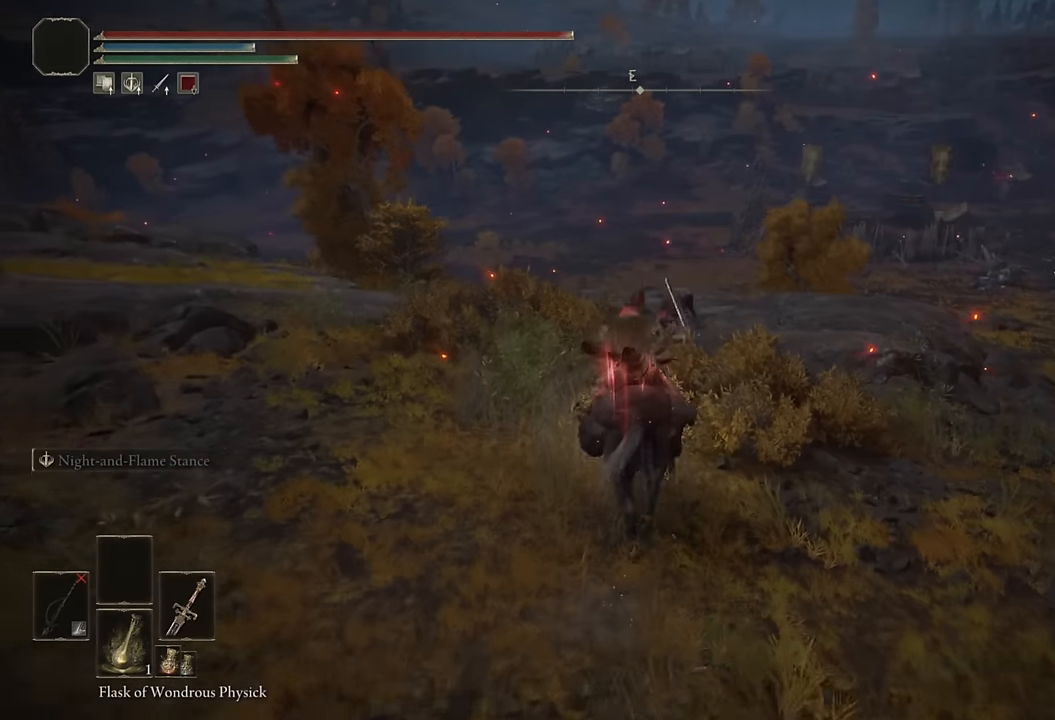
{"buttons": [], "left_stick": "up", "right_stick": "center", "events": [[200, "right_stick", "down"], [333, "right_stick", "center"]]}
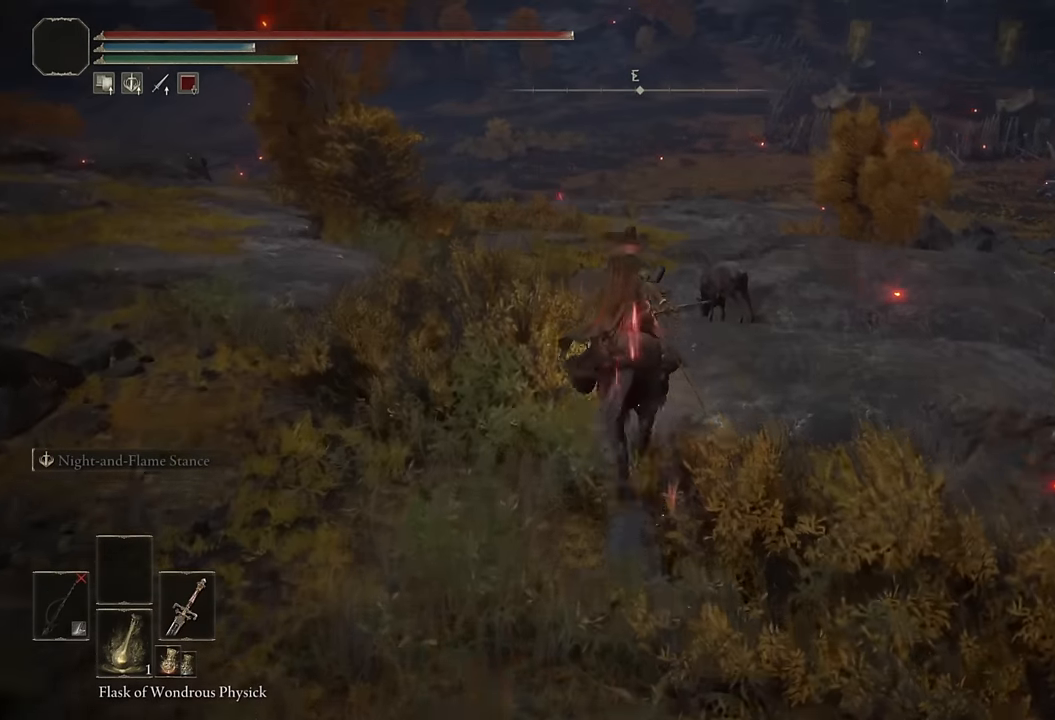
{"buttons": [], "left_stick": "up", "right_stick": "center", "events": [[50, "CIRCLE", "down"], [150, "CIRCLE", "up"], [200, "CIRCLE", "down"], [316, "CIRCLE", "up"]]}
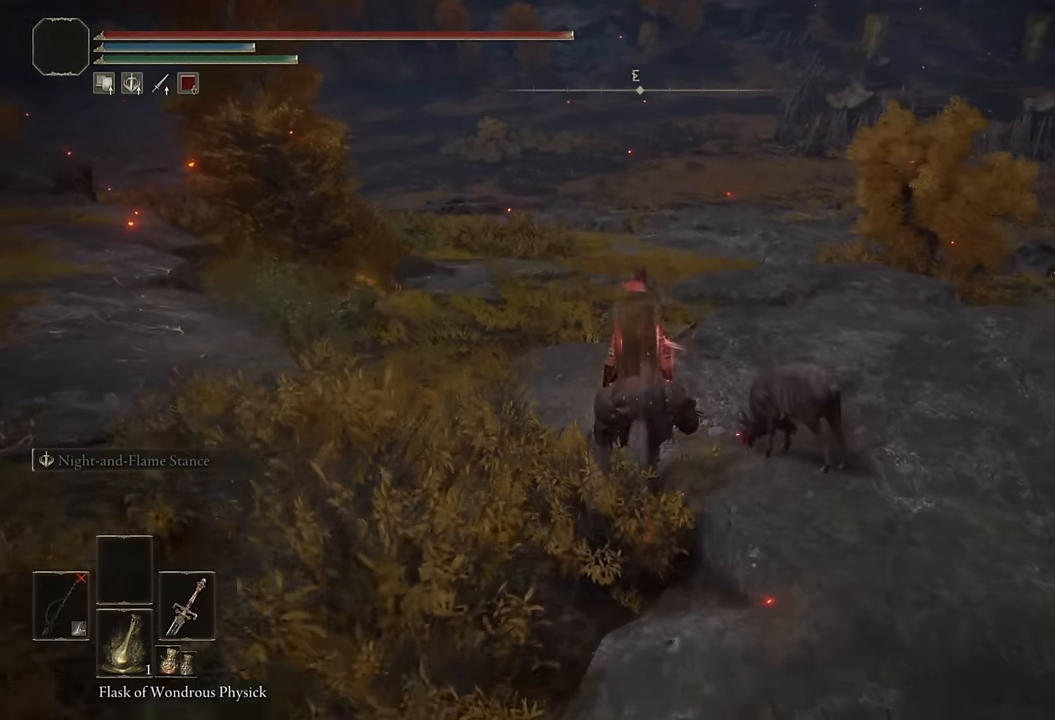
{"buttons": ["CIRCLE"], "left_stick": "up", "right_stick": "center", "events": [[283, "CIRCLE", "down"], [366, "CIRCLE", "up"], [450, "CIRCLE", "down"]]}
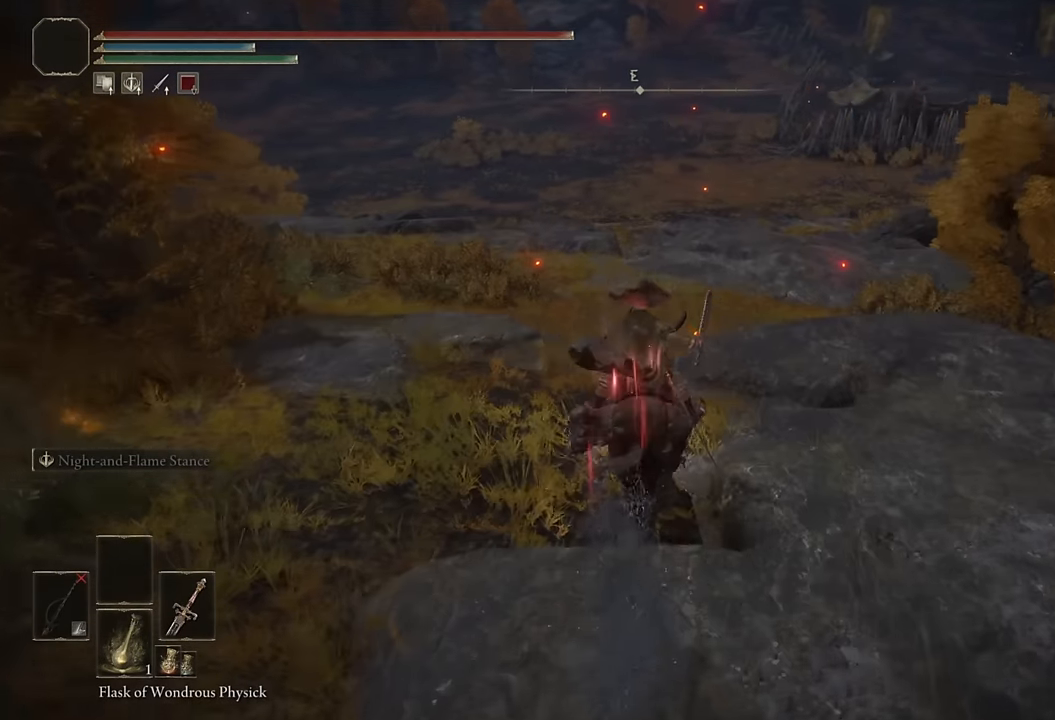
{"buttons": [], "left_stick": "up", "right_stick": "center", "events": [[33, "CIRCLE", "up"], [100, "CIRCLE", "down"], [200, "CIRCLE", "up"]]}
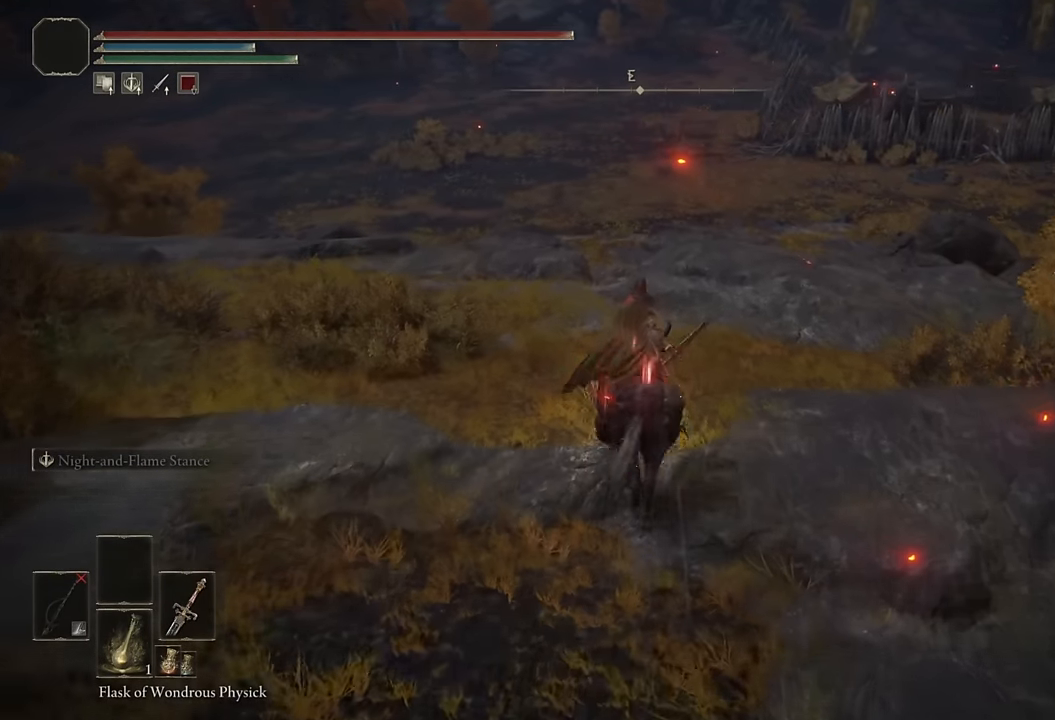
{"buttons": [], "left_stick": "up", "right_stick": "up-left", "events": [[133, "CIRCLE", "down"], [233, "CIRCLE", "up"], [416, "right_stick", "up-left"]]}
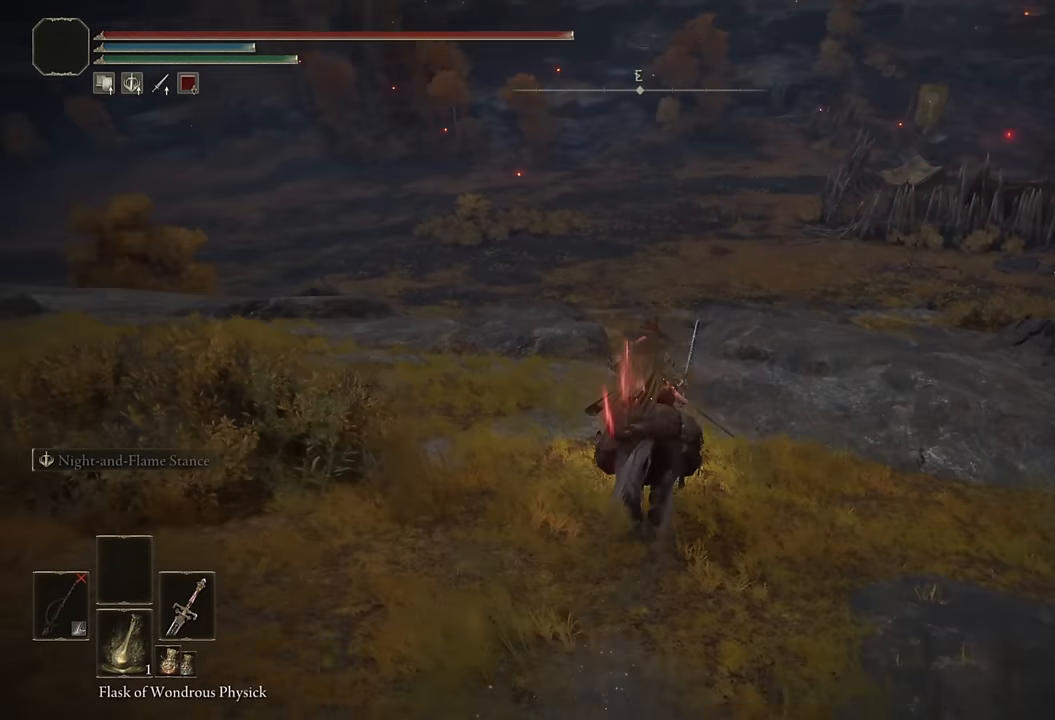
{"buttons": [], "left_stick": "up", "right_stick": "center", "events": [[33, "right_stick", "center"], [366, "CIRCLE", "down"], [500, "CIRCLE", "up"]]}
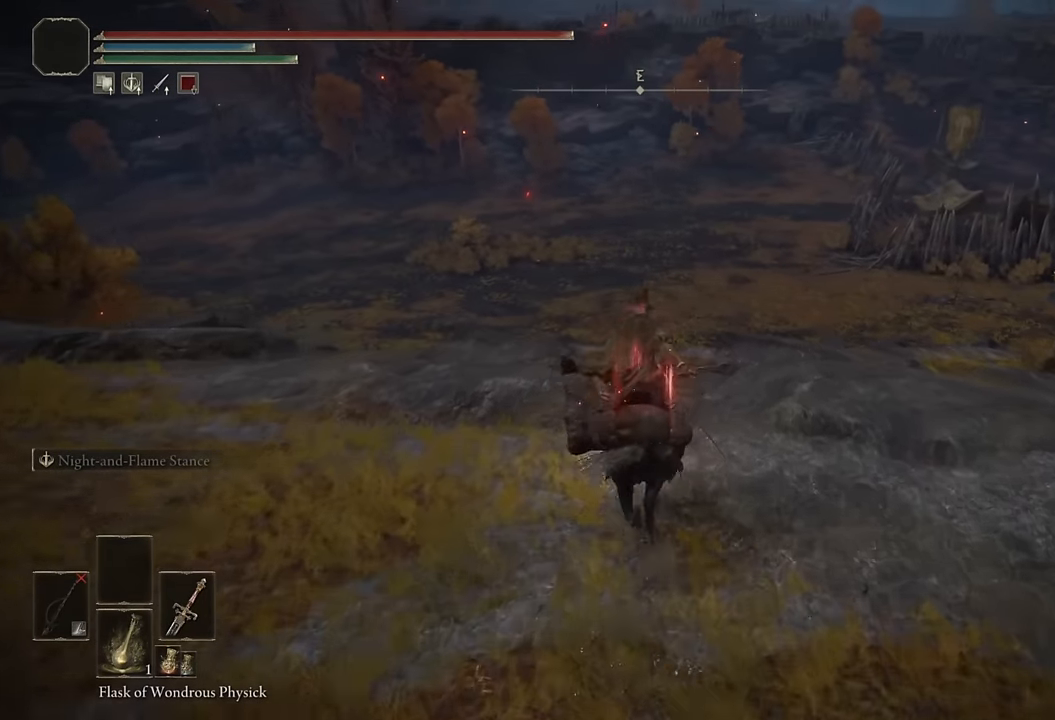
{"buttons": [], "left_stick": "up", "right_stick": "center", "events": [[250, "right_stick", "up"], [366, "right_stick", "center"]]}
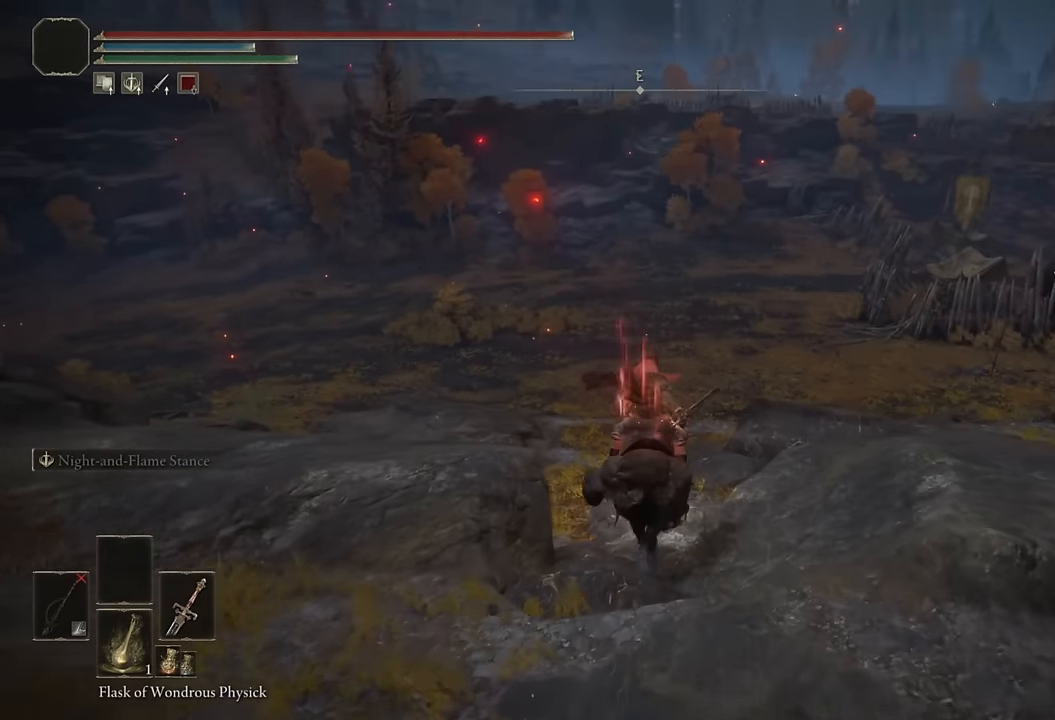
{"buttons": [], "left_stick": "up", "right_stick": "center", "events": [[166, "CIRCLE", "down"], [250, "CIRCLE", "up"]]}
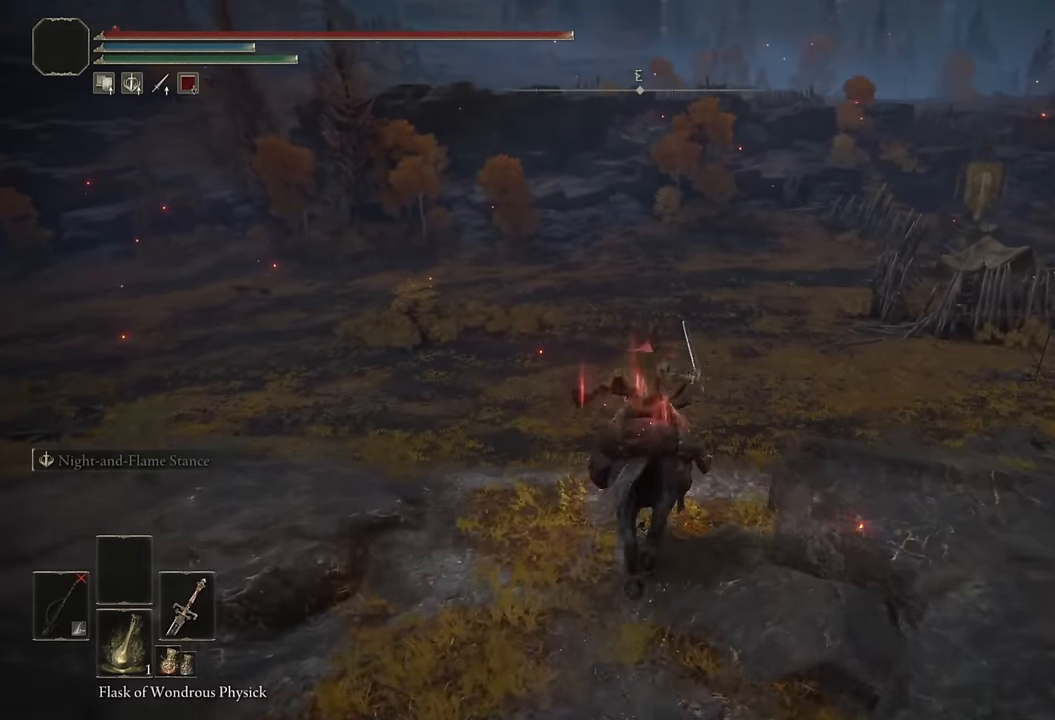
{"buttons": [], "left_stick": "up-right", "right_stick": "center", "events": [[183, "right_stick", "left"], [283, "left_stick", "up-right"], [400, "right_stick", "center"]]}
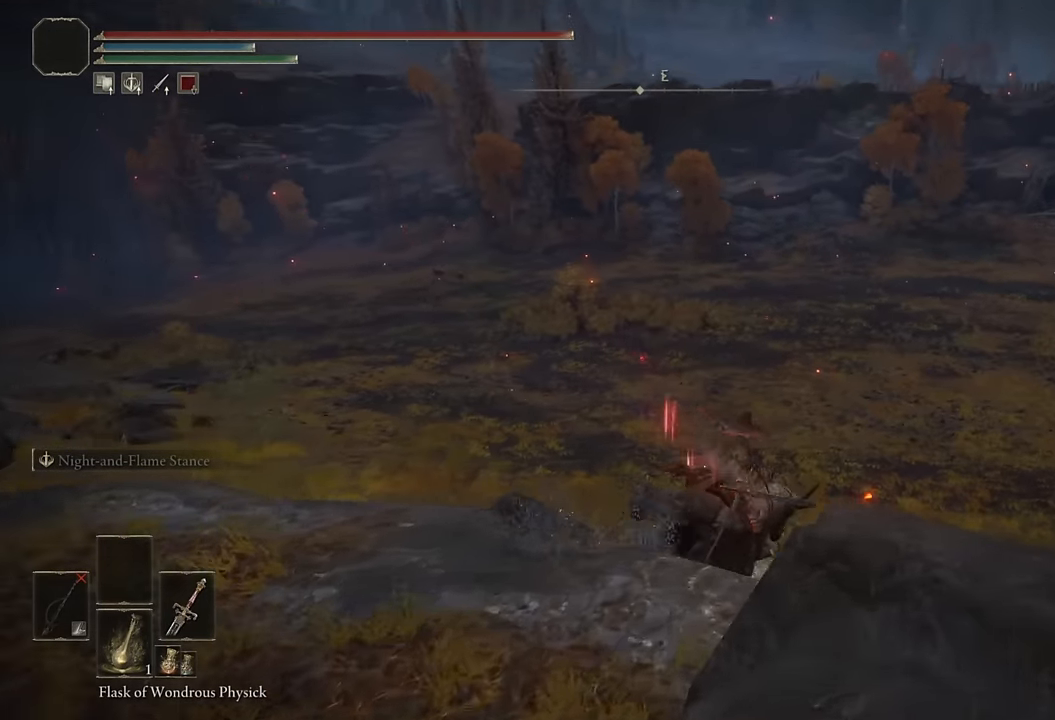
{"buttons": ["CIRCLE"], "left_stick": "up", "right_stick": "center", "events": [[133, "left_stick", "up"], [250, "CIRCLE", "down"], [350, "CIRCLE", "up"], [450, "CIRCLE", "down"]]}
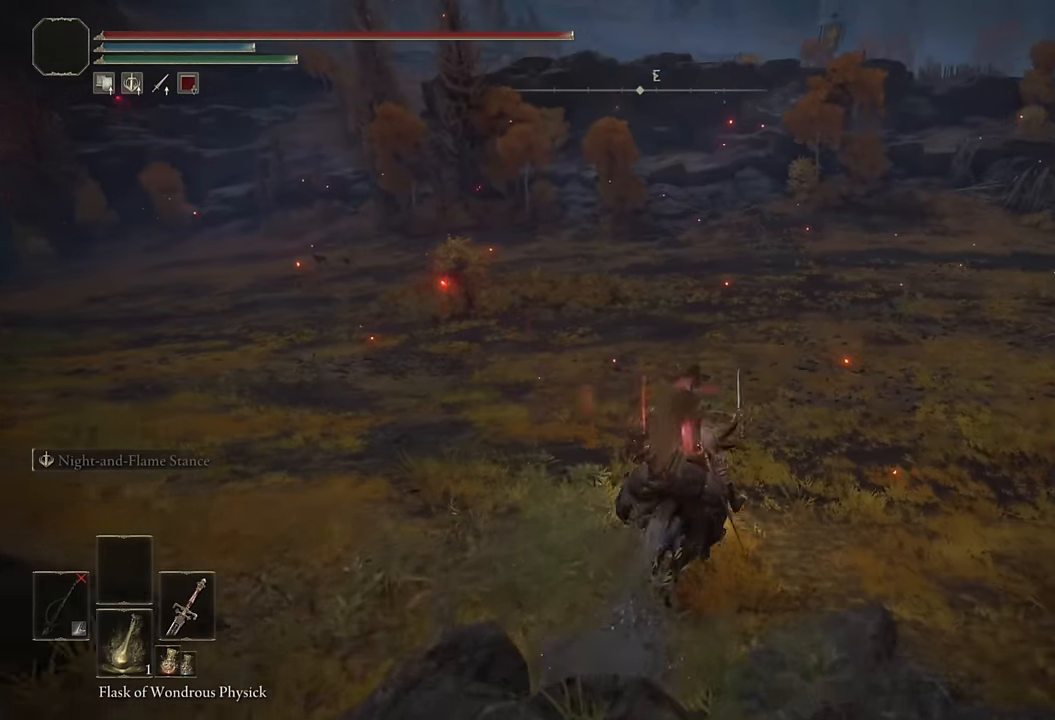
{"buttons": [], "left_stick": "up", "right_stick": "up-left", "events": [[16, "CIRCLE", "up"], [216, "right_stick", "up-left"]]}
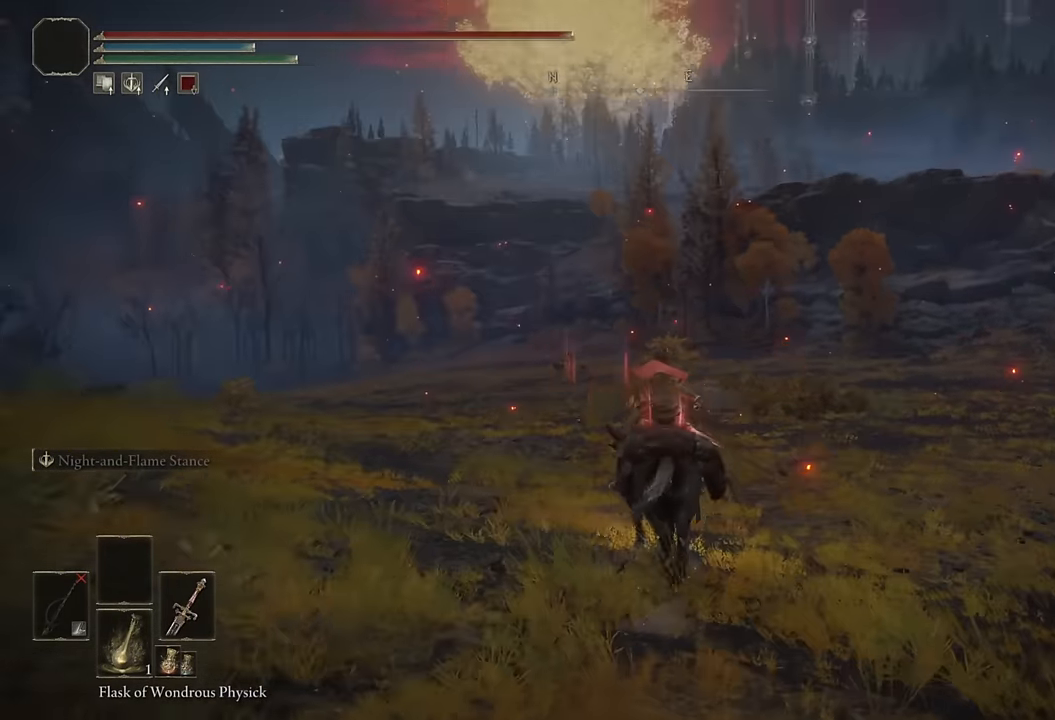
{"buttons": [], "left_stick": "up", "right_stick": "center", "events": [[33, "right_stick", "center"], [166, "CIRCLE", "down"], [250, "CIRCLE", "up"]]}
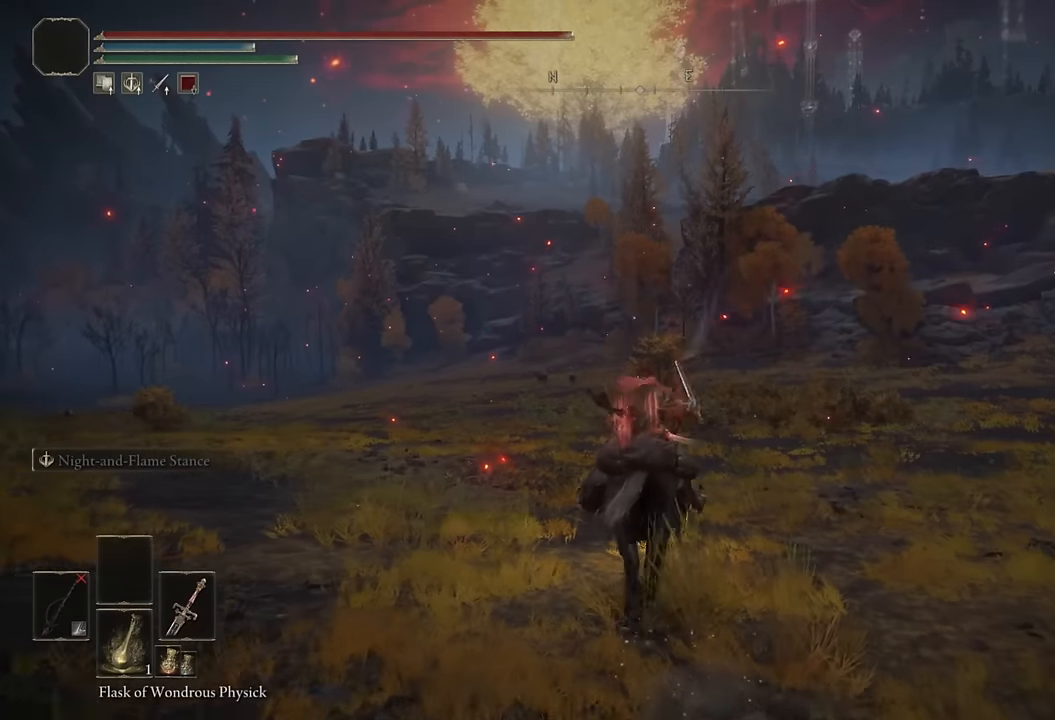
{"buttons": ["CIRCLE"], "left_stick": "up", "right_stick": "center", "events": [[66, "right_stick", "left"], [166, "right_stick", "center"], [466, "CIRCLE", "down"]]}
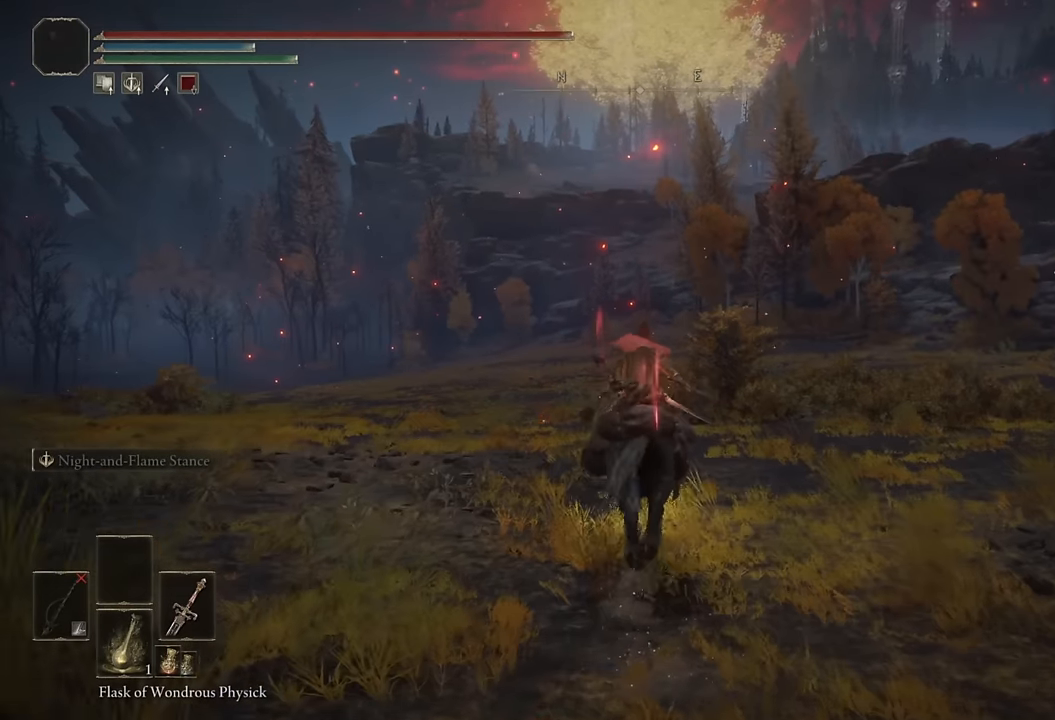
{"buttons": [], "left_stick": "up", "right_stick": "center", "events": [[83, "CIRCLE", "up"]]}
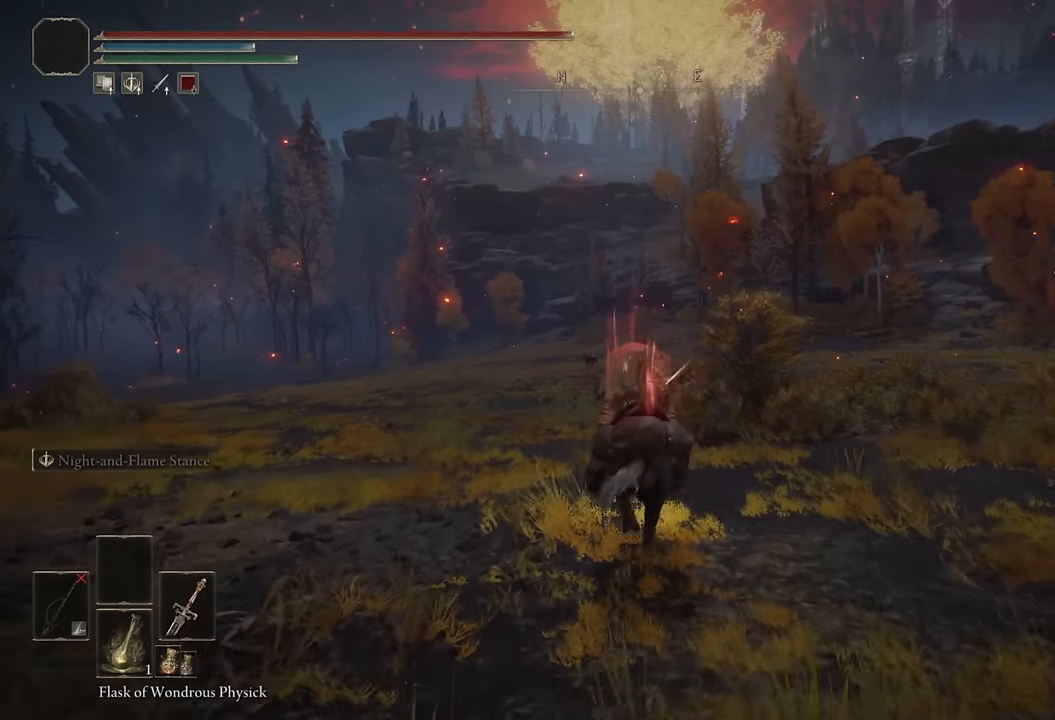
{"buttons": [], "left_stick": "up", "right_stick": "center", "events": [[283, "CIRCLE", "down"], [400, "CIRCLE", "up"]]}
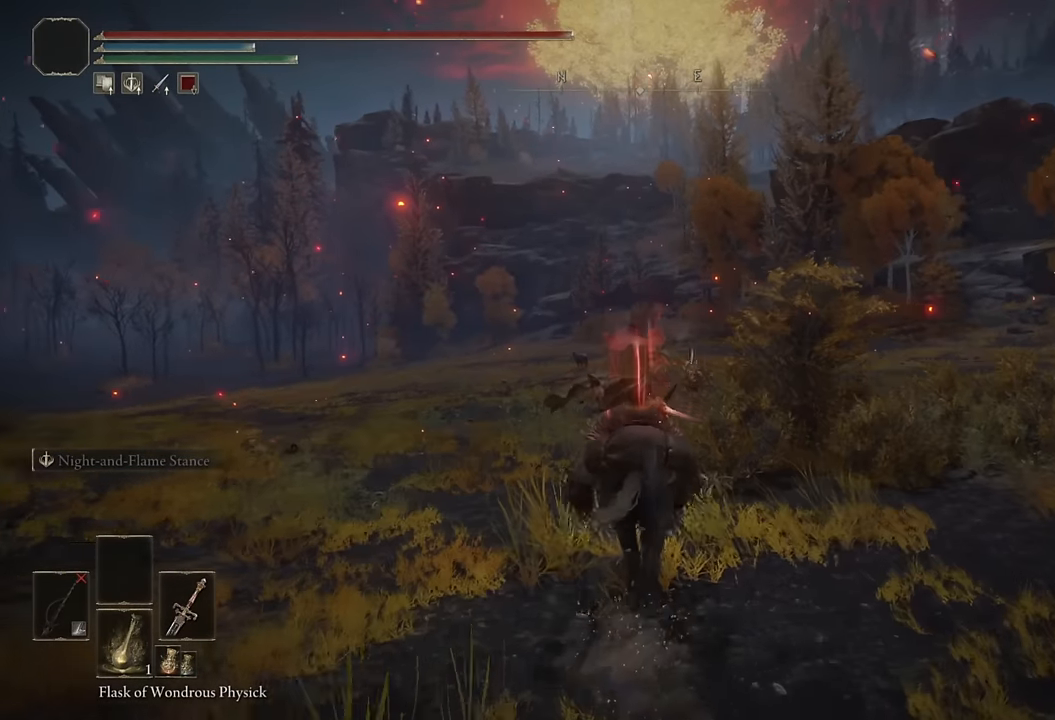
{"buttons": [], "left_stick": "up", "right_stick": "center", "events": []}
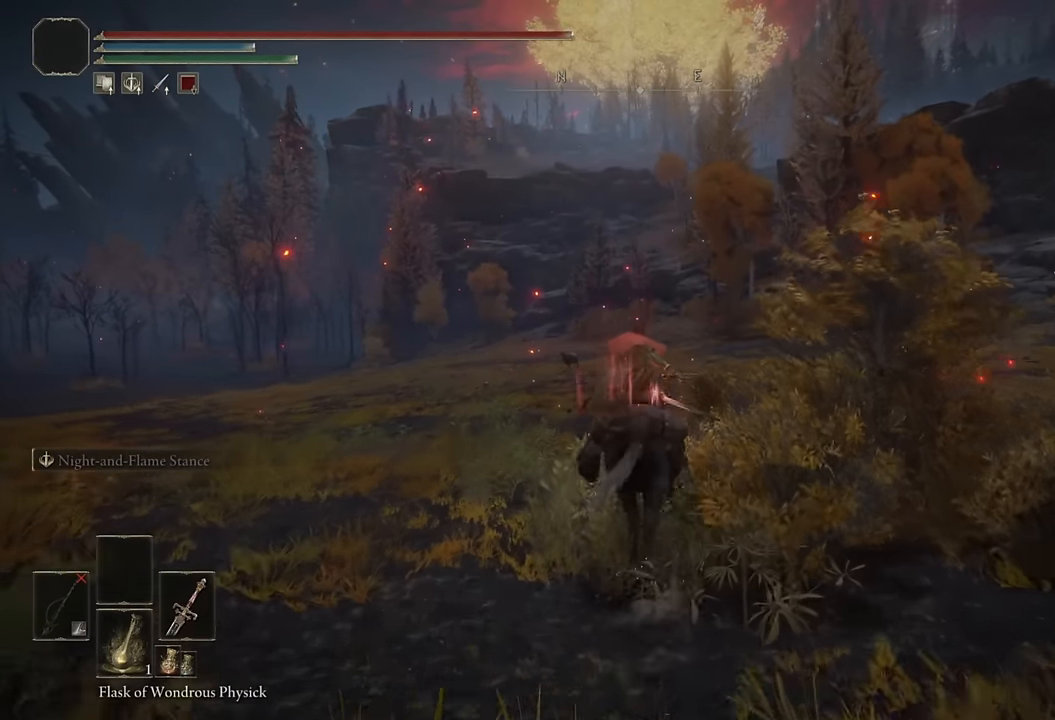
{"buttons": [], "left_stick": "up", "right_stick": "center", "events": [[100, "CIRCLE", "down"], [200, "CIRCLE", "up"], [266, "CIRCLE", "down"], [366, "CIRCLE", "up"]]}